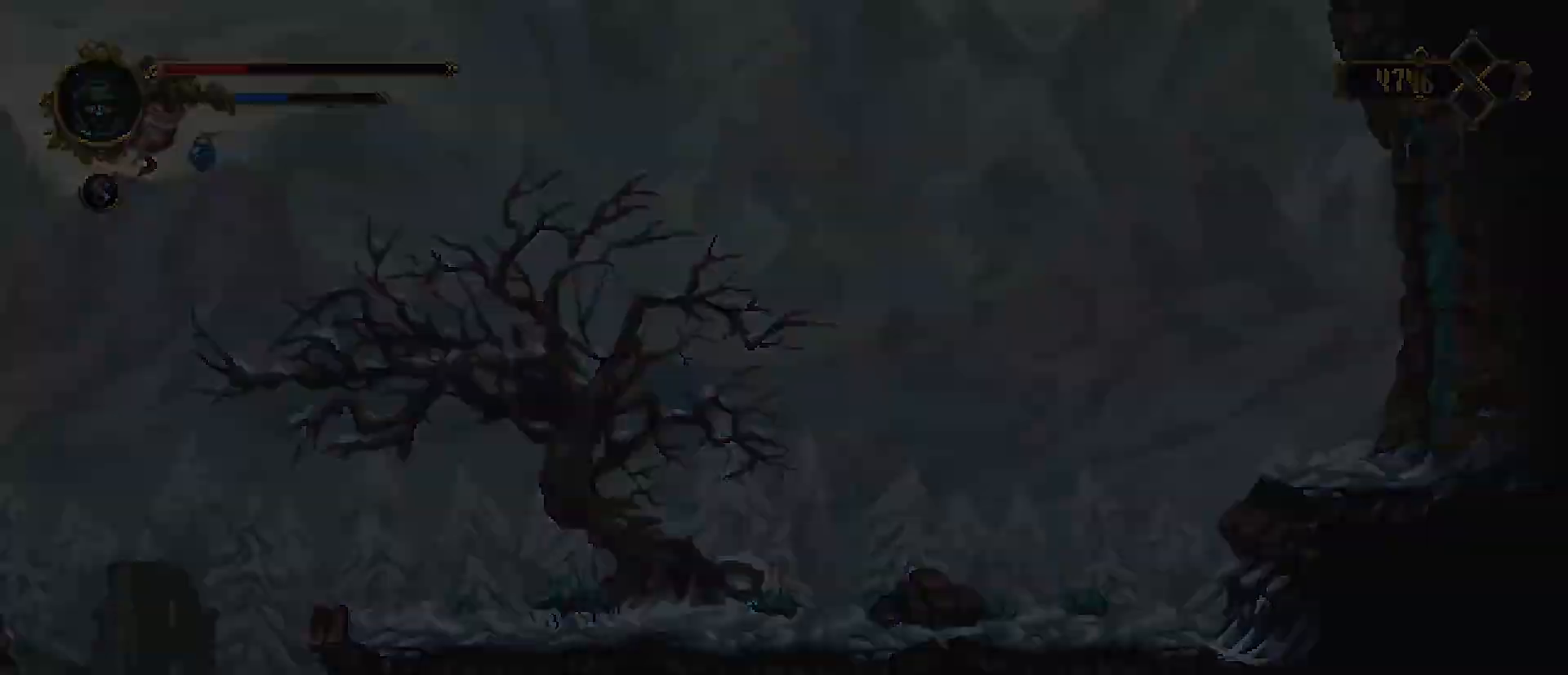
Gameplay with a controller (PlayStation layout); each line is a JSON object with the inputs held at the frame after it. "events" lists button and stick changes between this image and that frame as [ms after this image, input, new state], when the widget could be followed in between. Not read: L1.
{"buttons": [], "left_stick": "center", "right_stick": "center", "events": [[367, "left_stick", "center"]]}
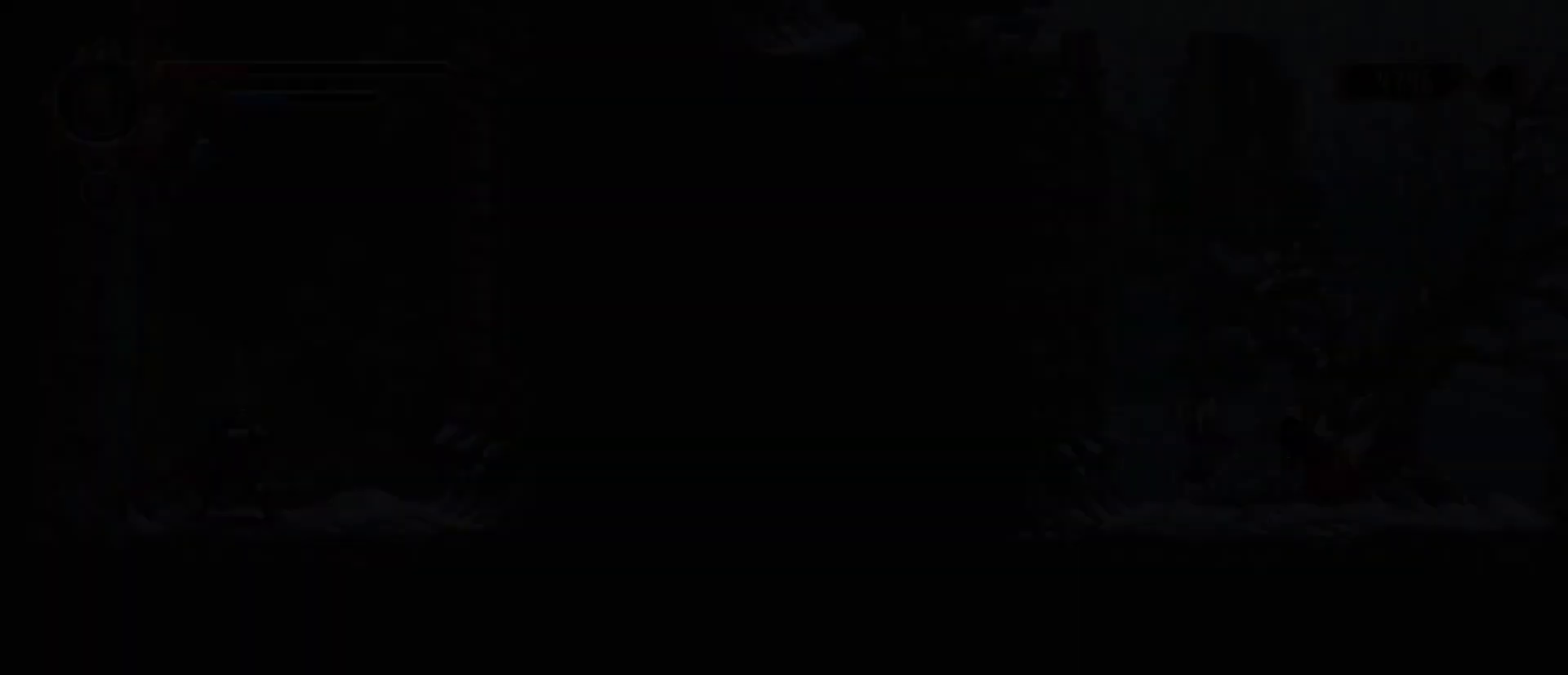
{"buttons": [], "left_stick": "center", "right_stick": "center", "events": []}
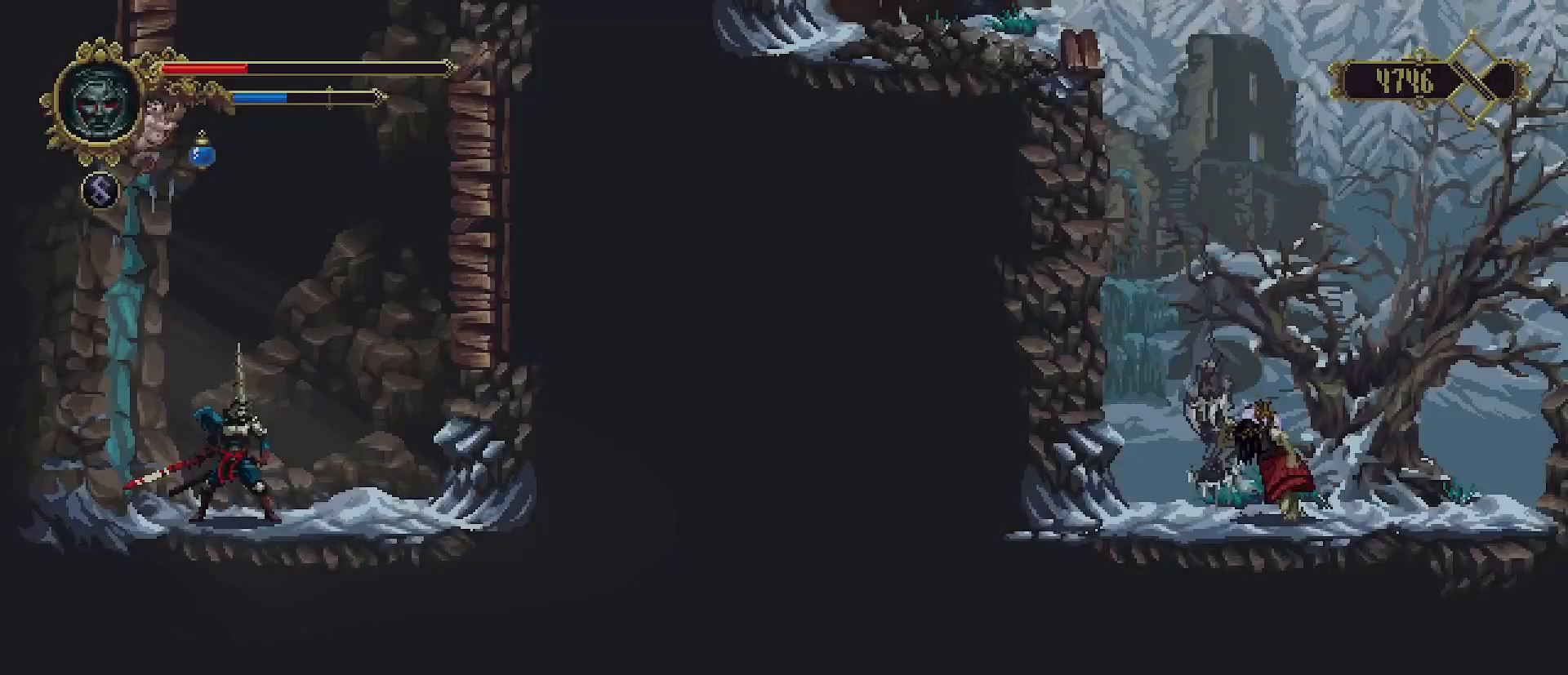
{"buttons": [], "left_stick": "center", "right_stick": "center", "events": [[100, "left_stick", "right"], [433, "left_stick", "center"]]}
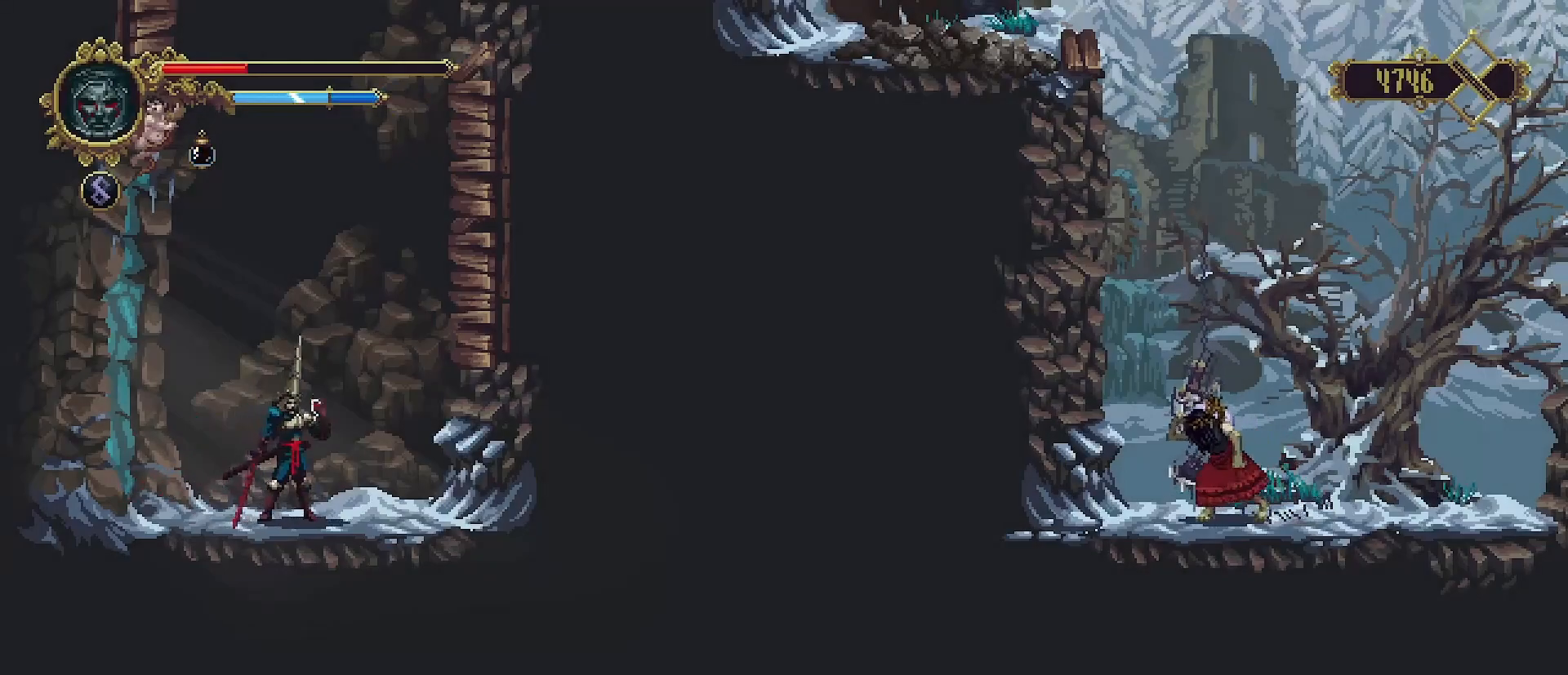
{"buttons": [], "left_stick": "center", "right_stick": "center", "events": []}
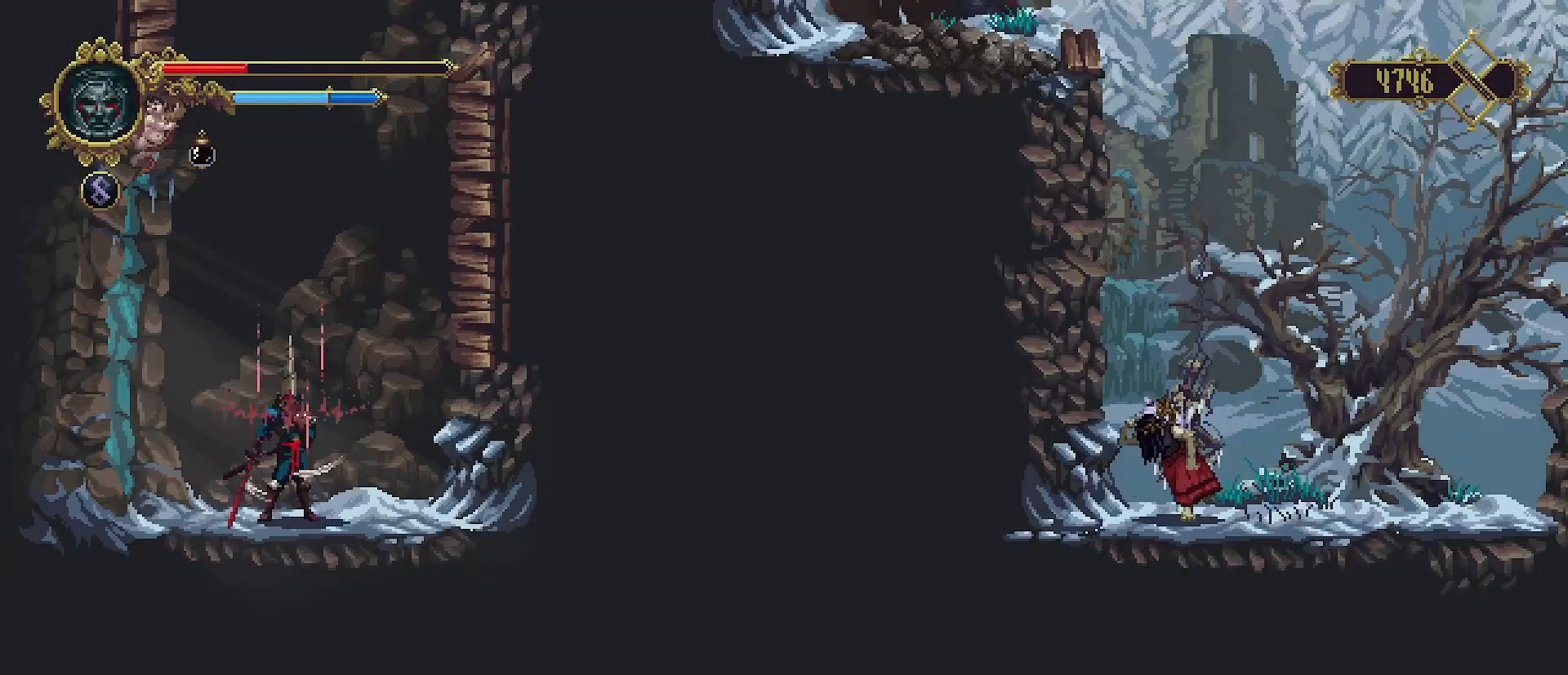
{"buttons": [], "left_stick": "right", "right_stick": "center", "events": [[267, "left_stick", "right"]]}
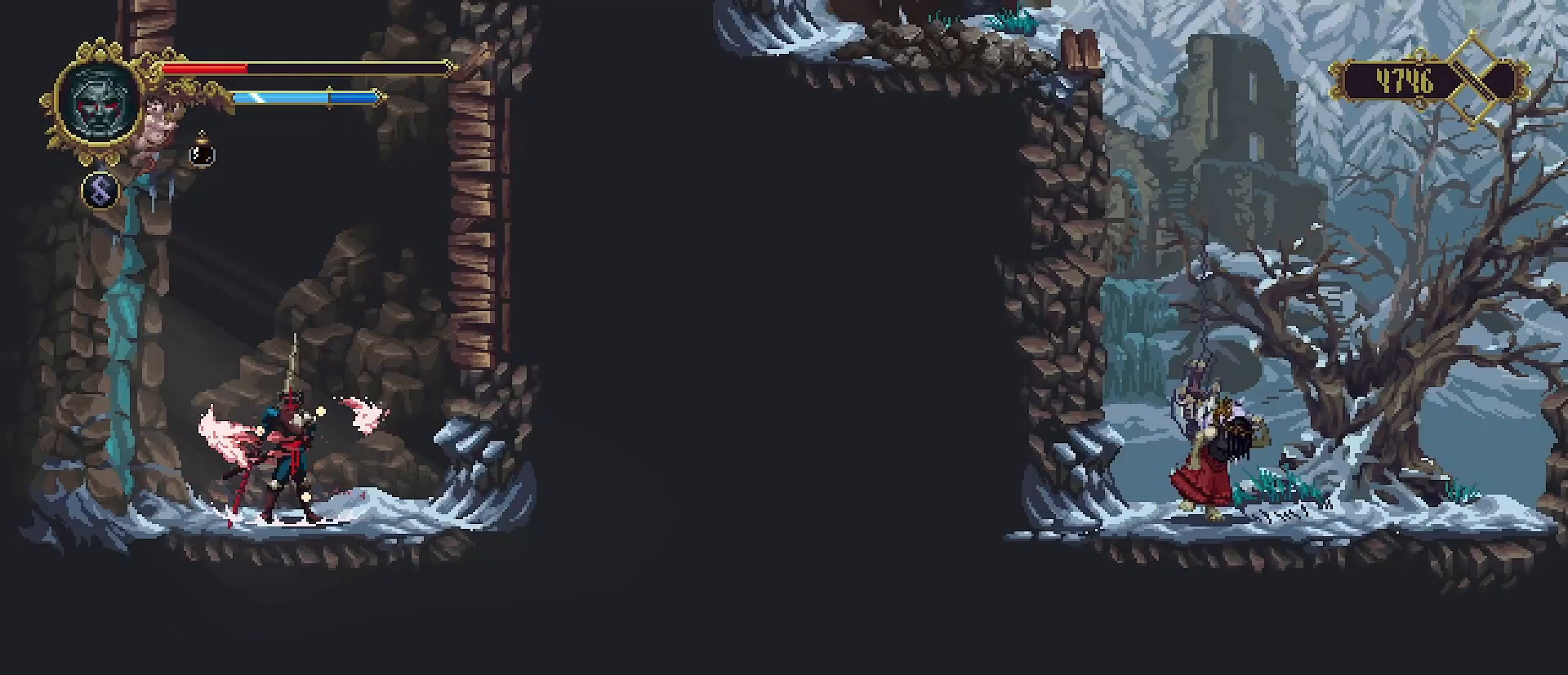
{"buttons": [], "left_stick": "right", "right_stick": "center", "events": []}
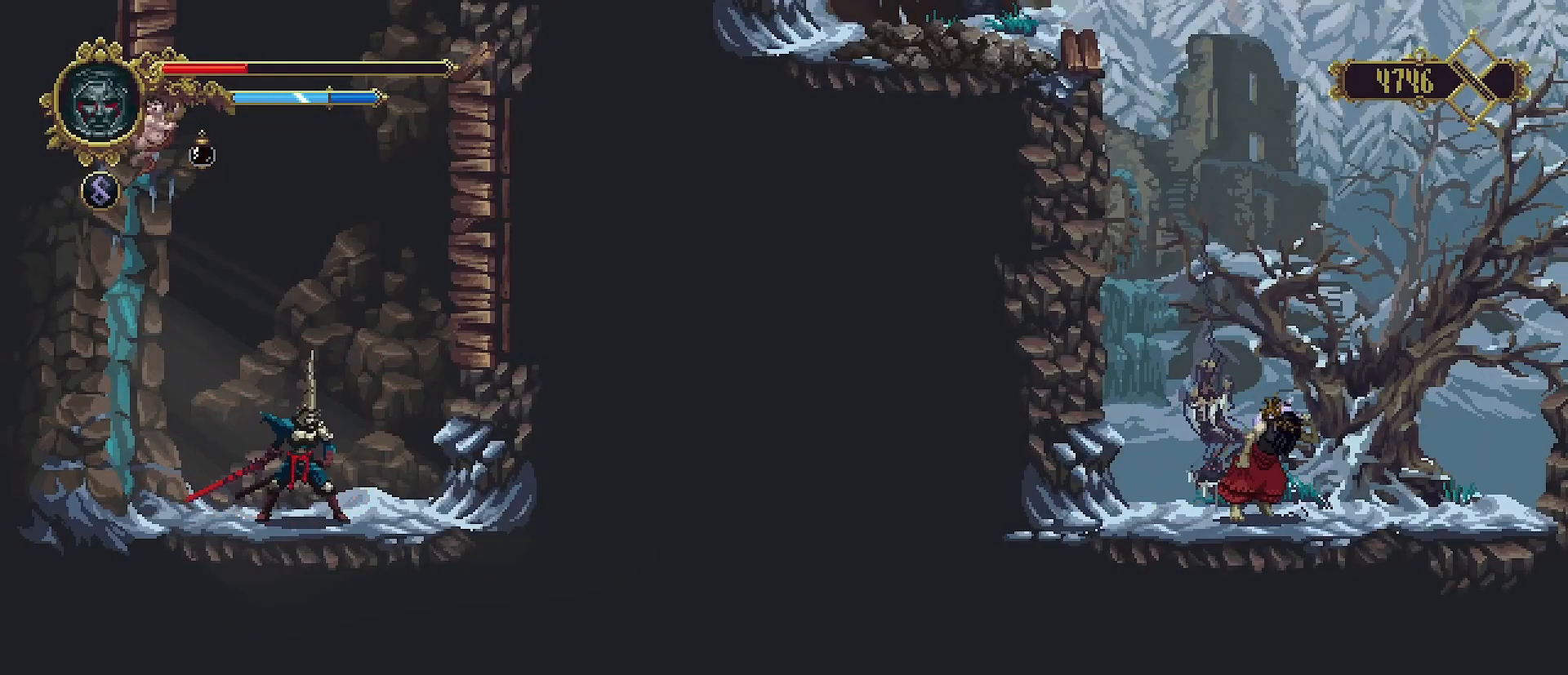
{"buttons": ["SQUARE"], "left_stick": "up-right", "right_stick": "center", "events": [[100, "CROSS", "down"], [167, "left_stick", "up-right"], [500, "CROSS", "up"], [500, "SQUARE", "down"]]}
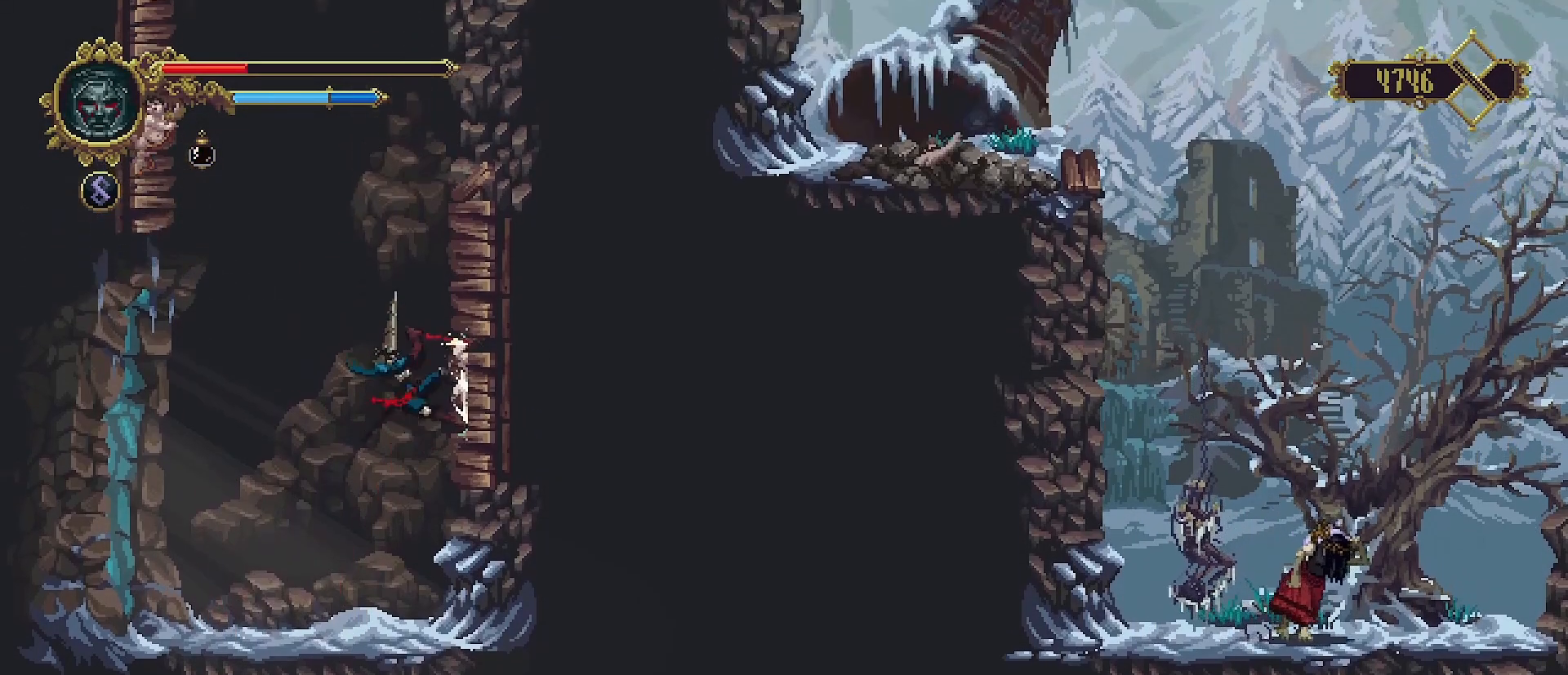
{"buttons": [], "left_stick": "up-right", "right_stick": "center", "events": [[33, "SQUARE", "up"], [100, "CROSS", "down"], [333, "CROSS", "up"], [467, "SQUARE", "down"], [500, "SQUARE", "up"]]}
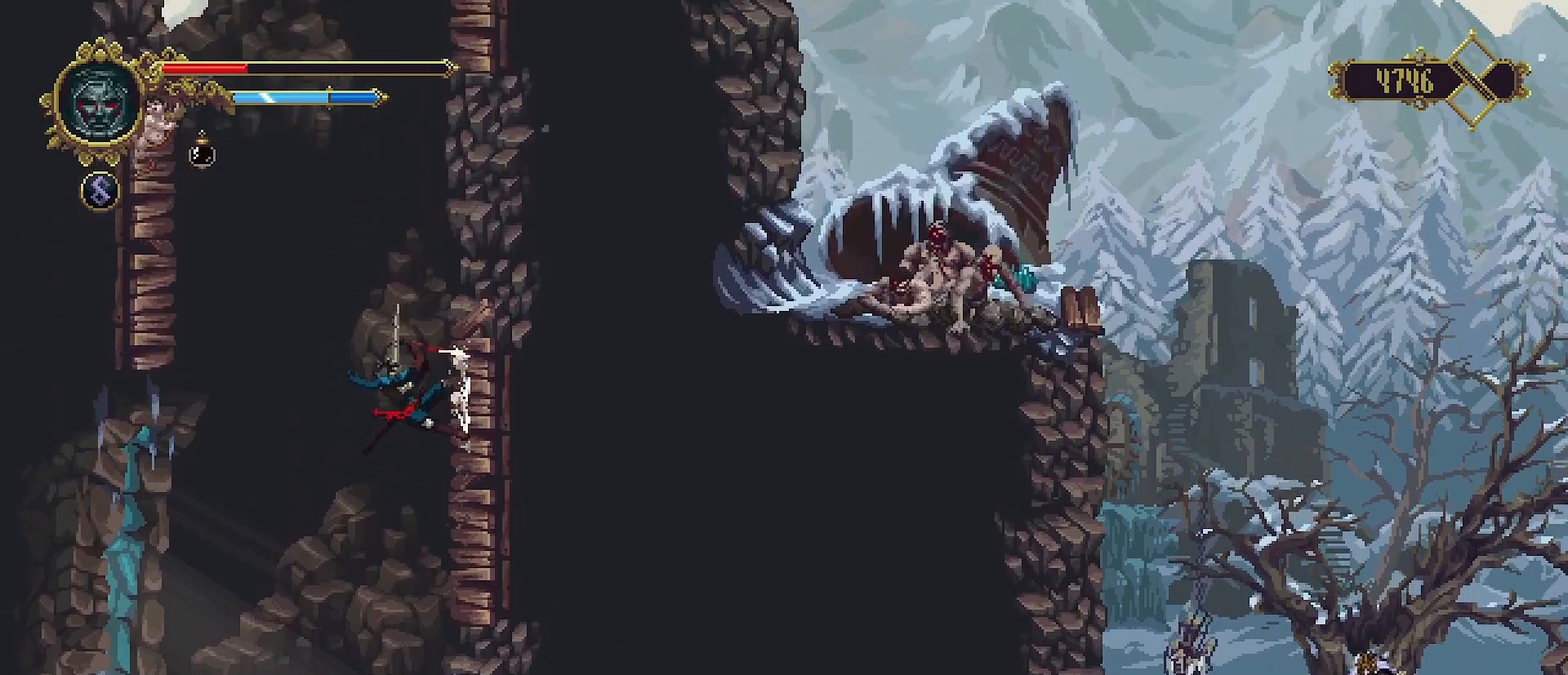
{"buttons": ["CROSS"], "left_stick": "up-left", "right_stick": "center", "events": [[67, "left_stick", "up-left"], [100, "CROSS", "down"]]}
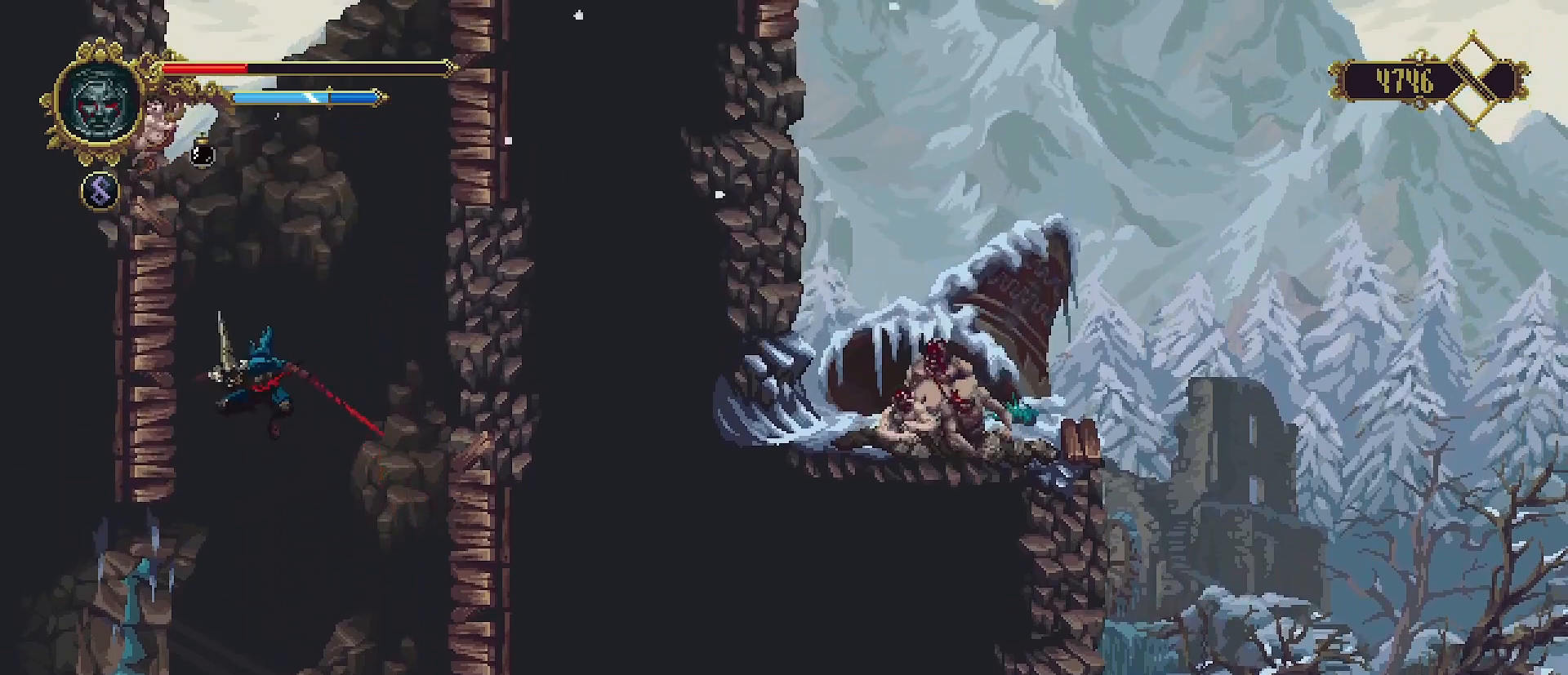
{"buttons": ["CROSS"], "left_stick": "up-left", "right_stick": "center", "events": [[133, "CROSS", "up"], [200, "SQUARE", "down"], [233, "SQUARE", "up"], [300, "CROSS", "down"]]}
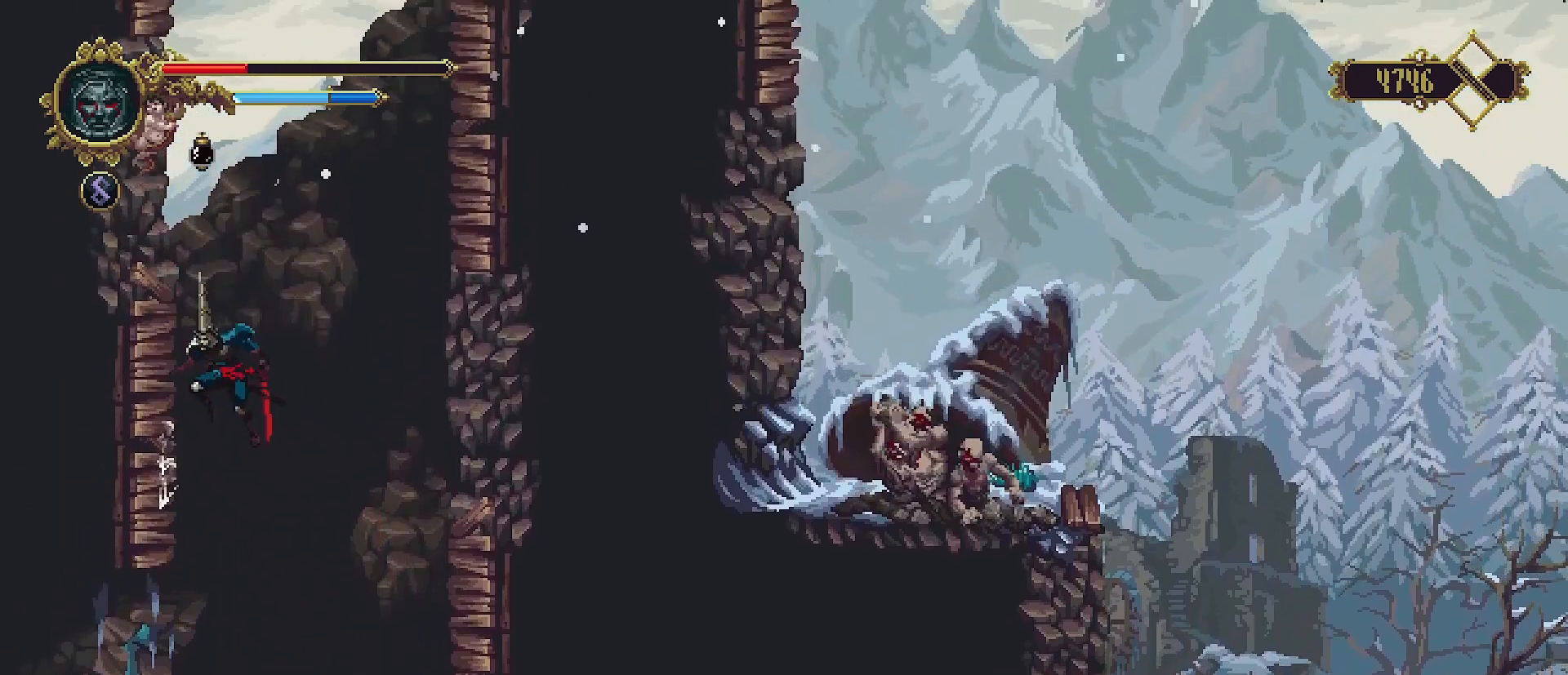
{"buttons": ["CROSS"], "left_stick": "up-right", "right_stick": "center", "events": [[33, "CROSS", "up"], [133, "SQUARE", "down"], [200, "SQUARE", "up"], [300, "CROSS", "down"], [300, "left_stick", "up-right"]]}
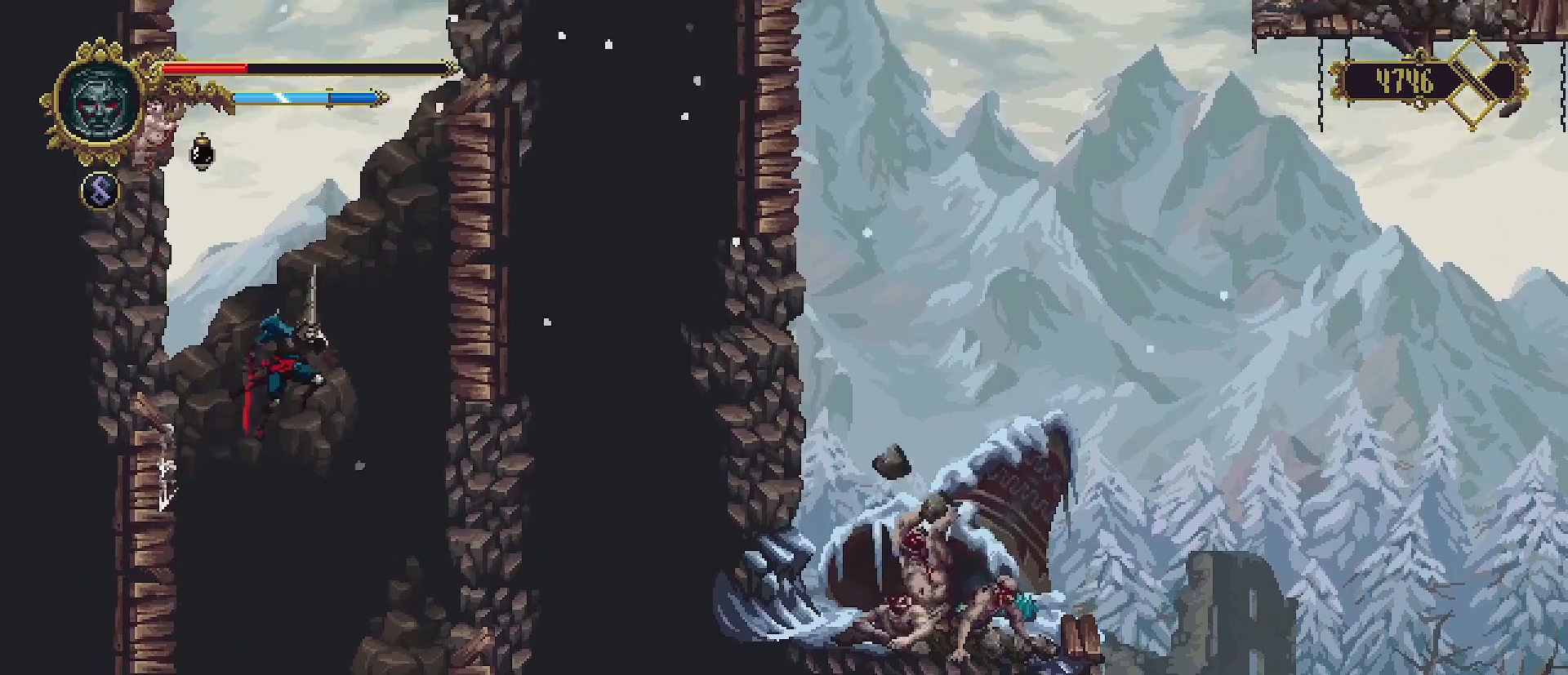
{"buttons": ["CROSS"], "left_stick": "right", "right_stick": "center", "events": [[333, "CROSS", "up"], [367, "SQUARE", "down"], [367, "left_stick", "right"], [433, "SQUARE", "up"], [500, "CROSS", "down"]]}
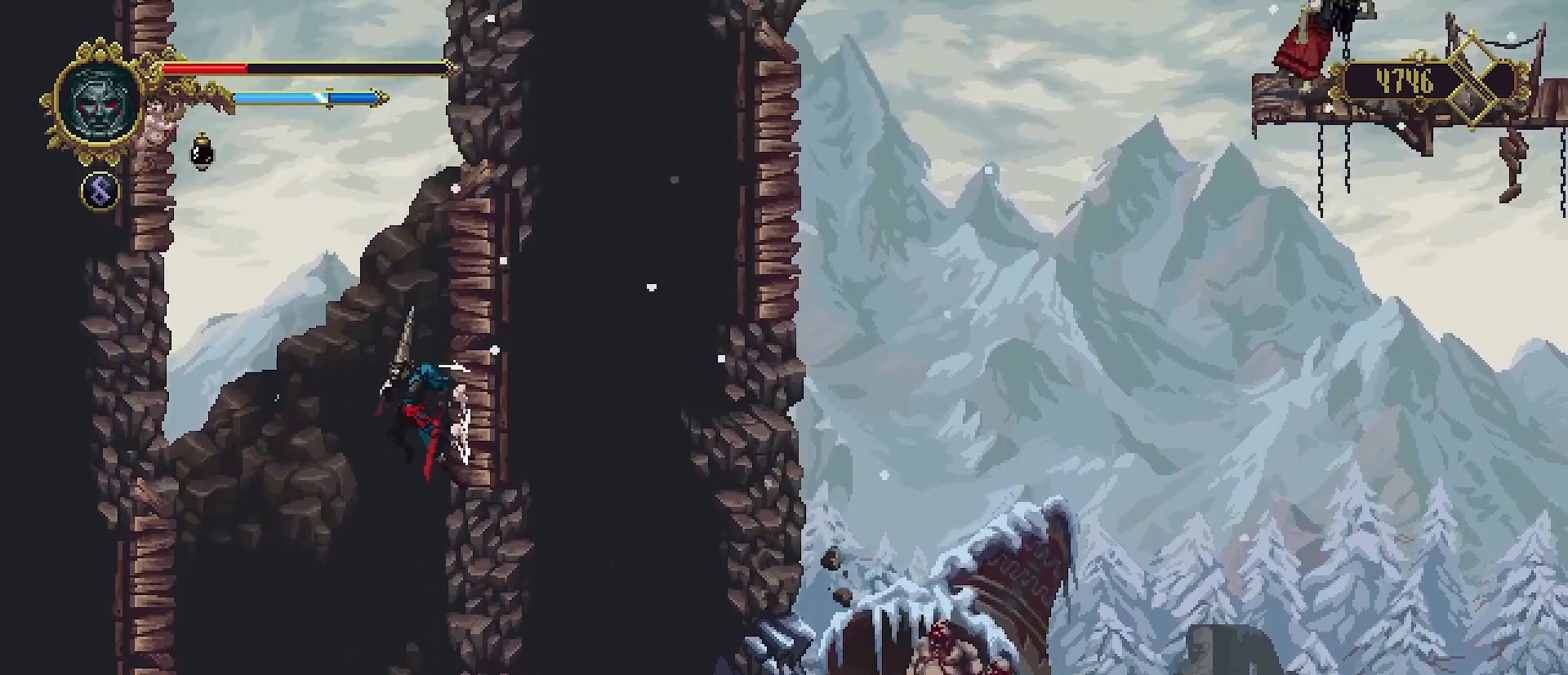
{"buttons": ["CROSS"], "left_stick": "up-left", "right_stick": "center", "events": [[333, "CROSS", "up"], [367, "SQUARE", "down"], [400, "SQUARE", "up"], [500, "CROSS", "down"], [500, "left_stick", "up-left"]]}
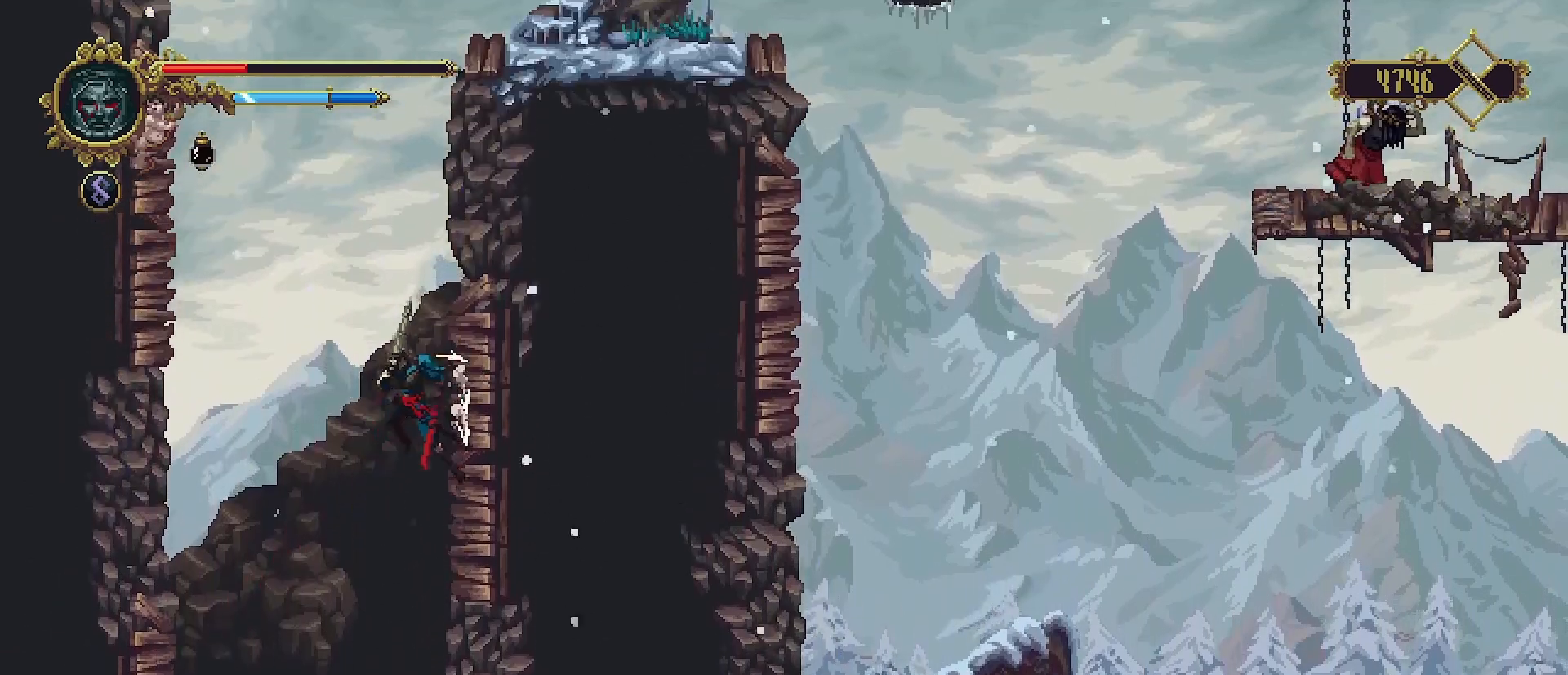
{"buttons": ["CROSS"], "left_stick": "up-left", "right_stick": "center", "events": []}
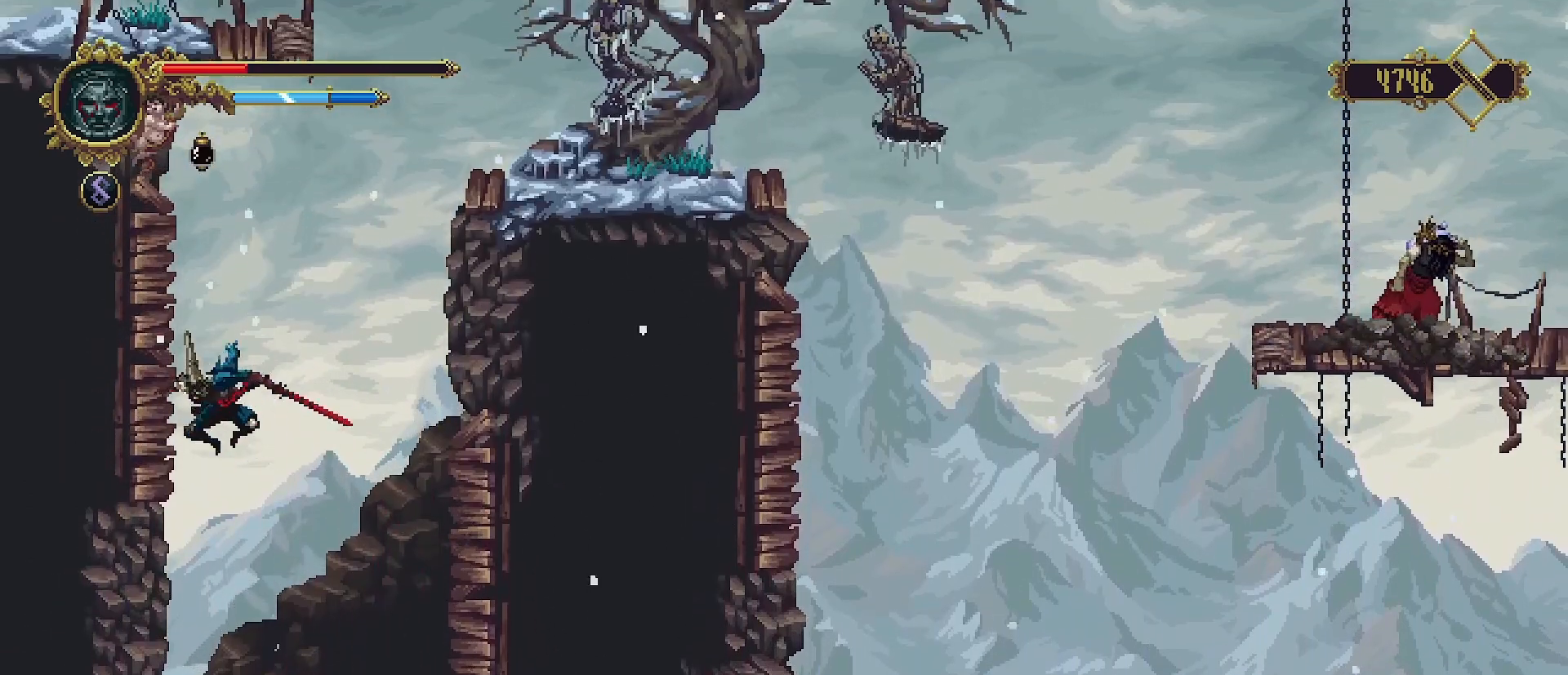
{"buttons": ["CROSS"], "left_stick": "up-left", "right_stick": "center", "events": [[67, "CROSS", "up"], [100, "SQUARE", "down"], [200, "SQUARE", "up"], [267, "CROSS", "down"]]}
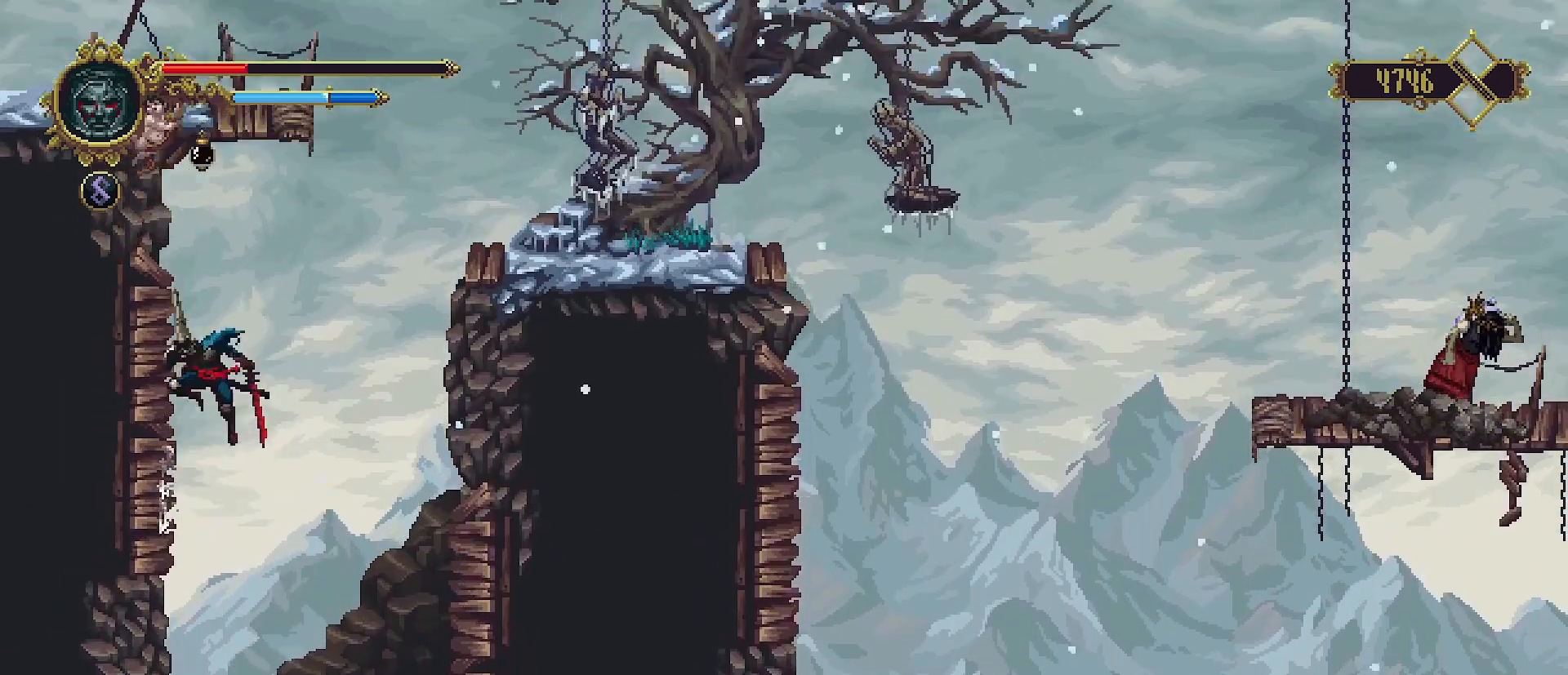
{"buttons": ["CROSS"], "left_stick": "up-right", "right_stick": "center", "events": [[100, "CROSS", "up"], [200, "SQUARE", "down"], [267, "SQUARE", "up"], [333, "CROSS", "down"], [333, "left_stick", "up-right"]]}
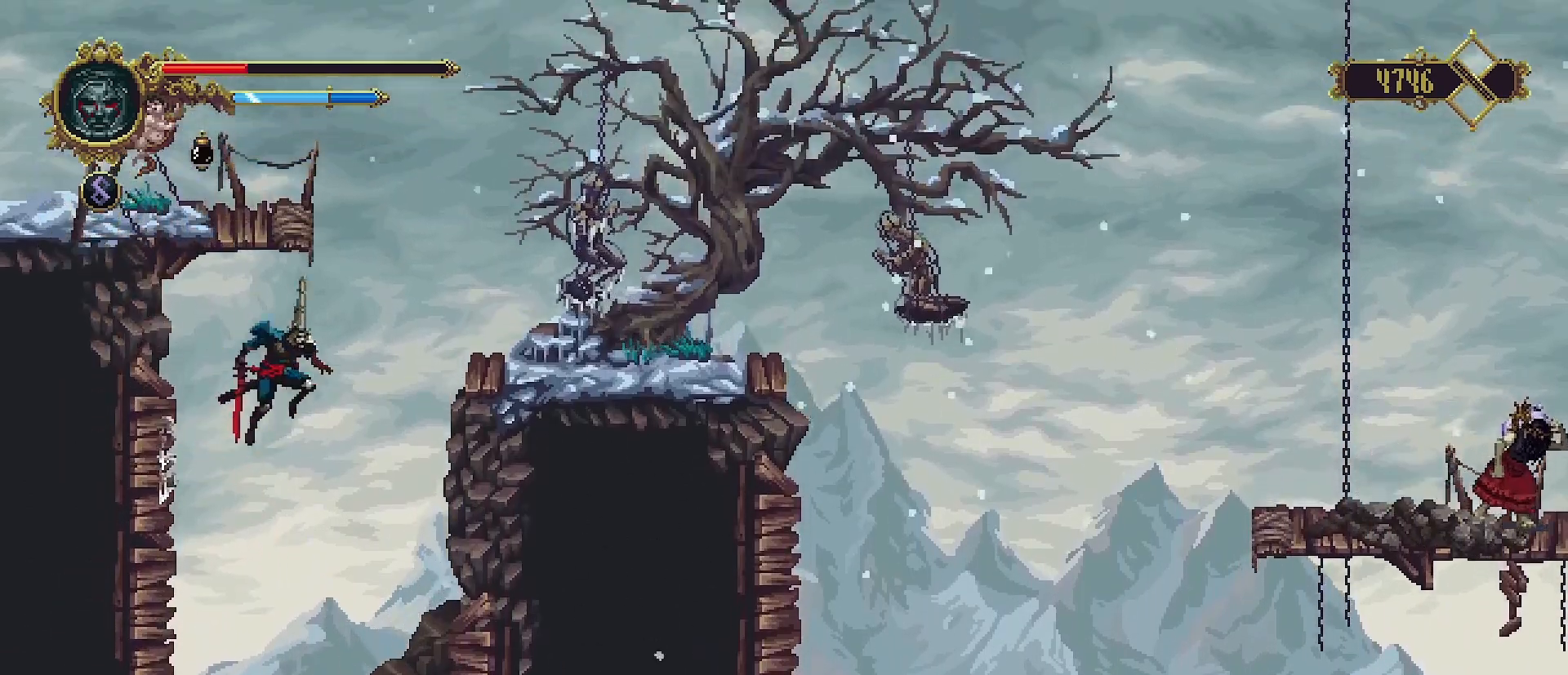
{"buttons": [], "left_stick": "up-right", "right_stick": "center", "events": [[133, "CROSS", "up"]]}
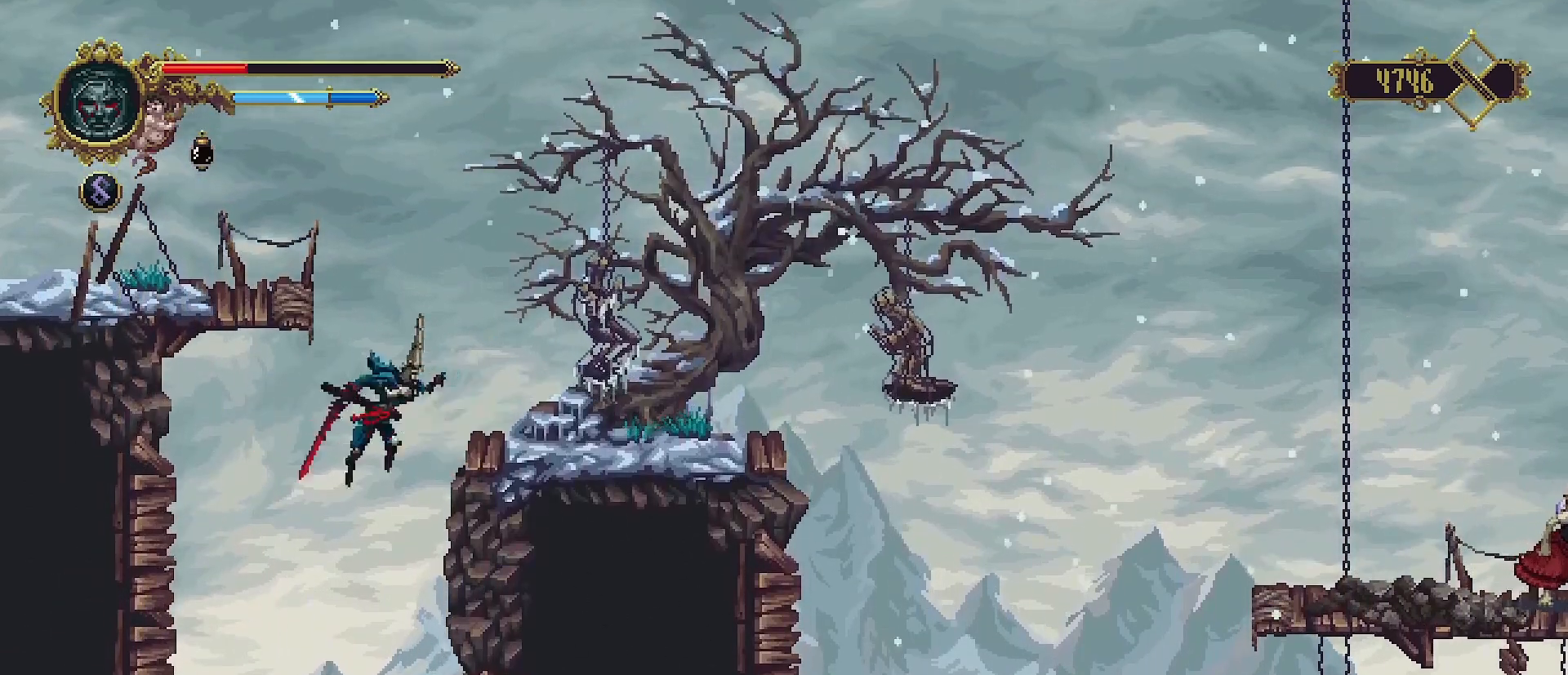
{"buttons": [], "left_stick": "right", "right_stick": "center", "events": [[500, "left_stick", "right"]]}
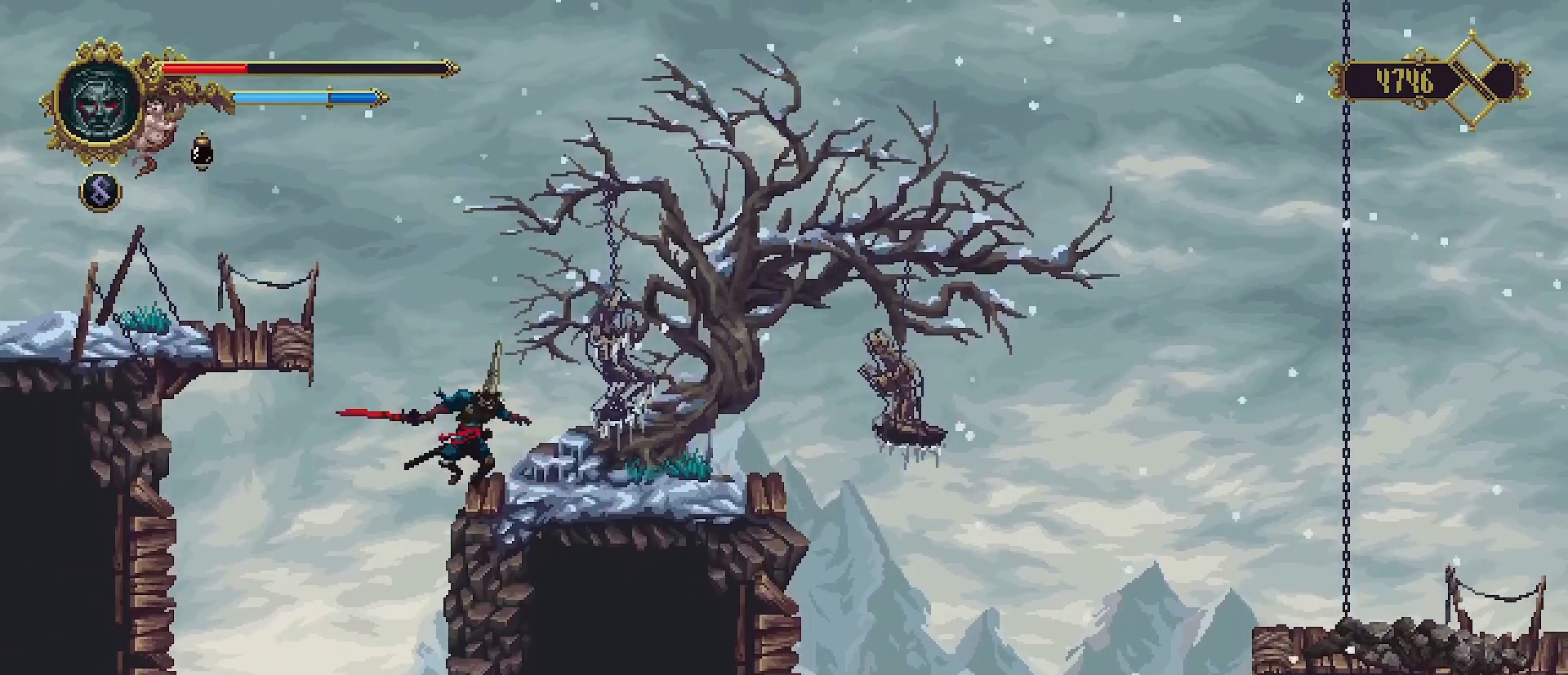
{"buttons": ["CROSS"], "left_stick": "left", "right_stick": "center", "events": [[233, "left_stick", "left"], [400, "CROSS", "down"]]}
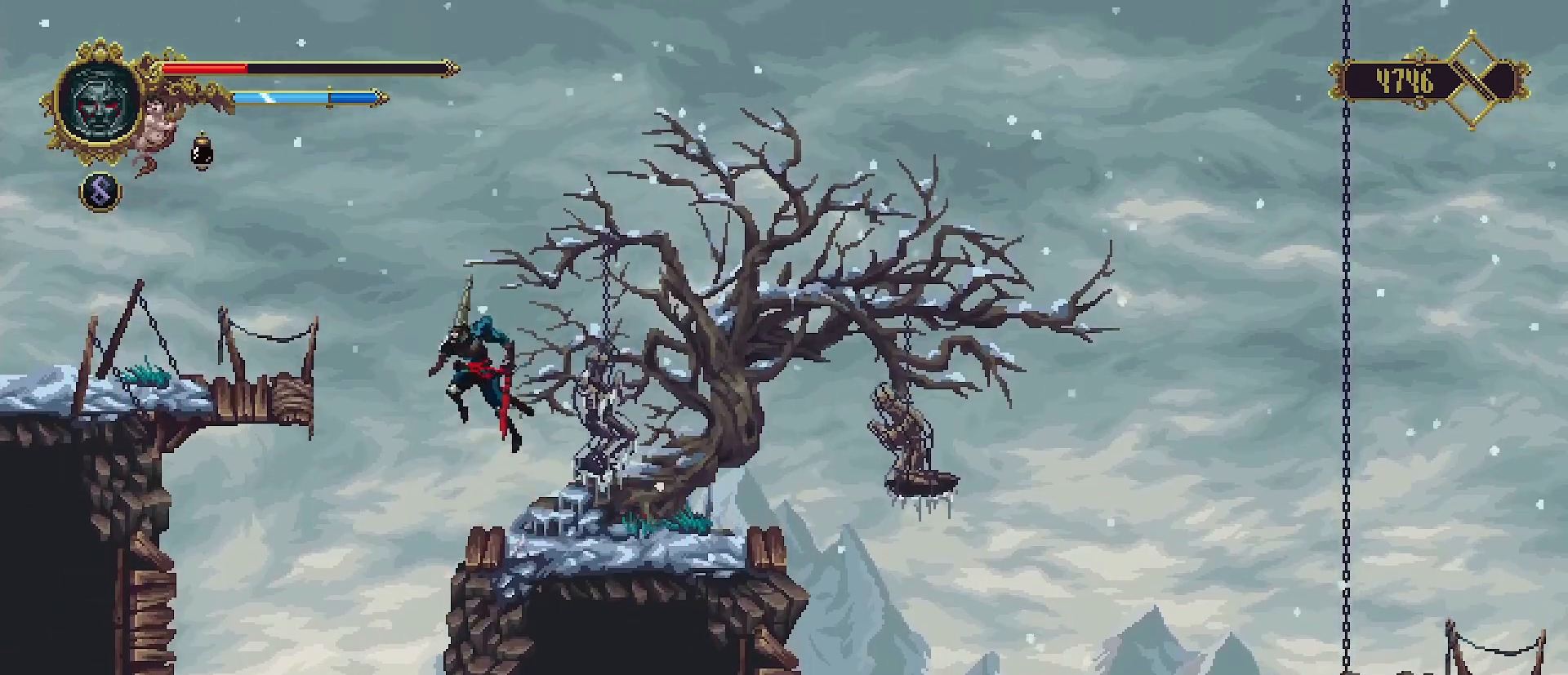
{"buttons": ["CROSS"], "left_stick": "left", "right_stick": "center", "events": []}
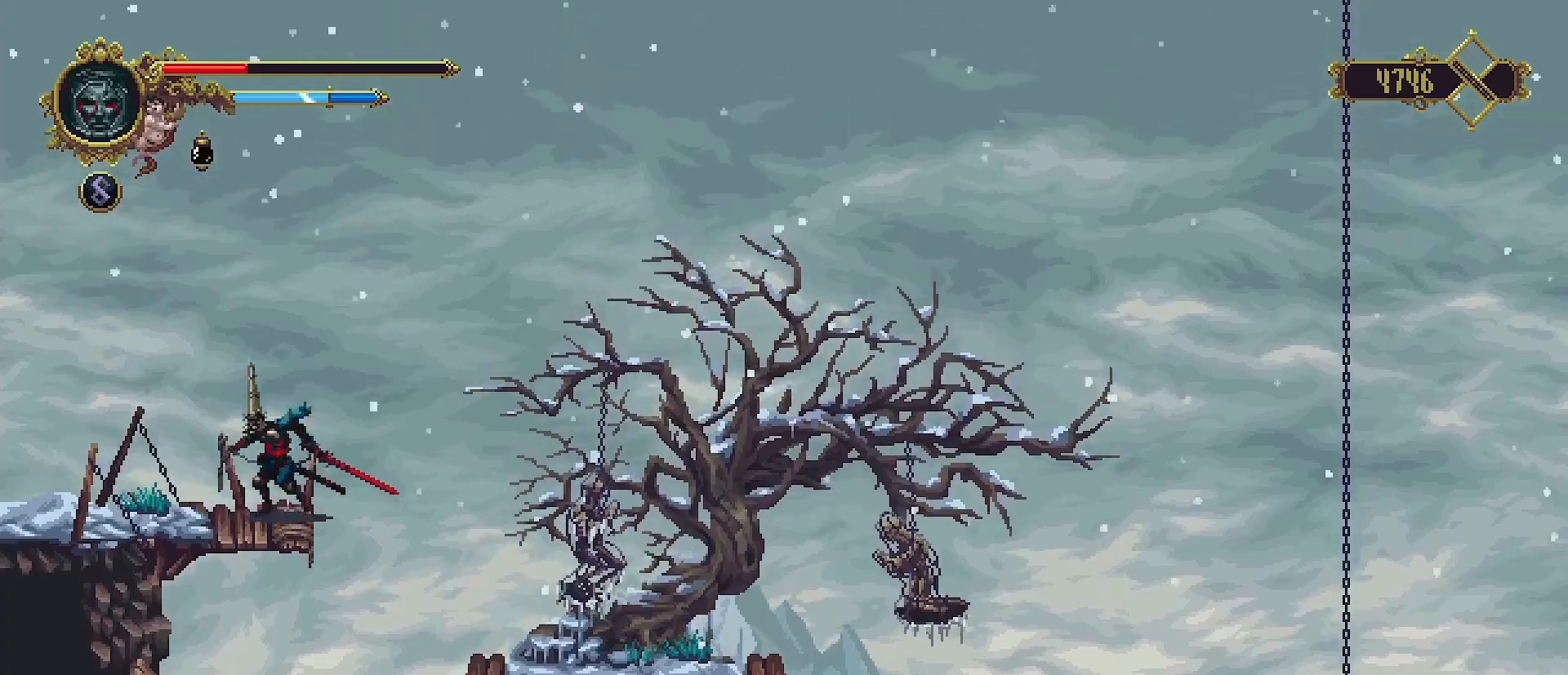
{"buttons": ["R2"], "left_stick": "left", "right_stick": "center", "events": [[100, "CROSS", "up"], [333, "R2", "down"]]}
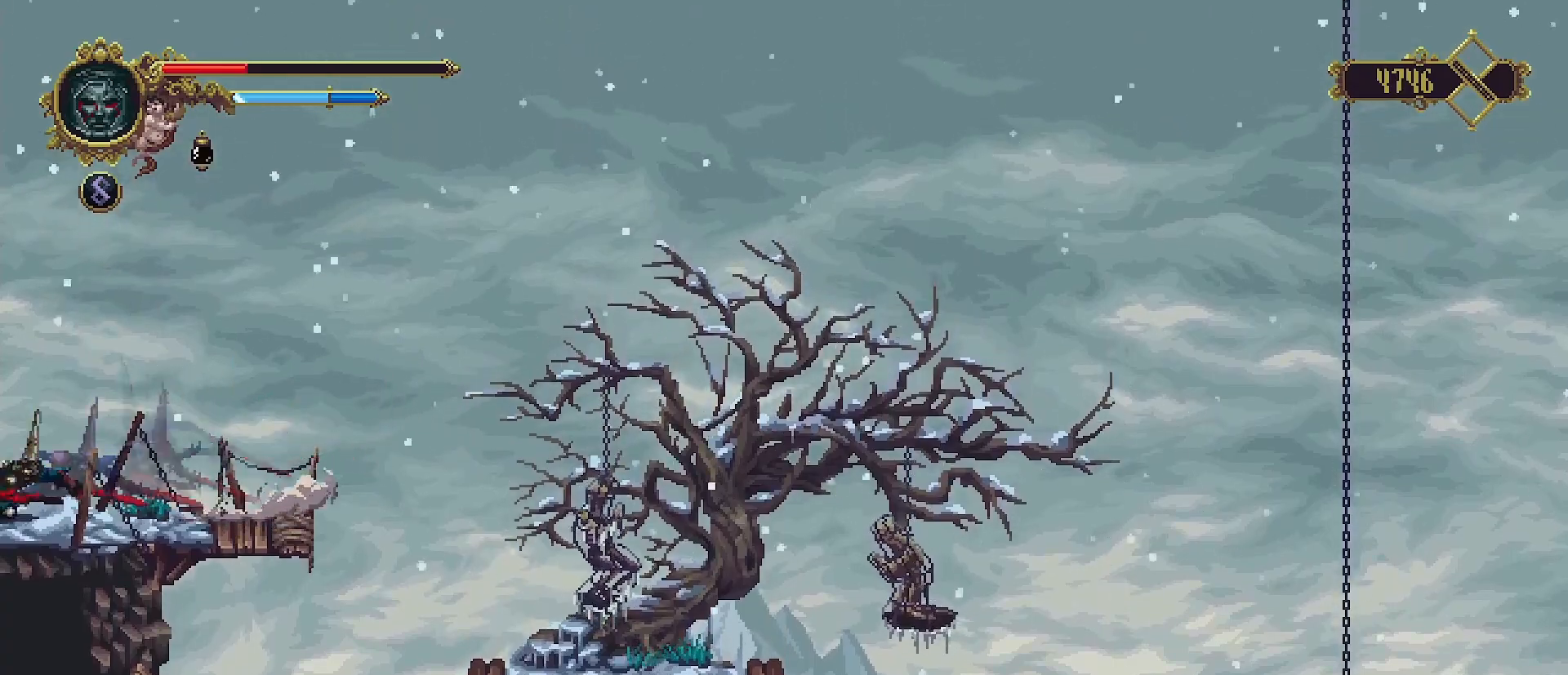
{"buttons": [], "left_stick": "center", "right_stick": "center", "events": [[33, "R2", "up"], [500, "left_stick", "center"]]}
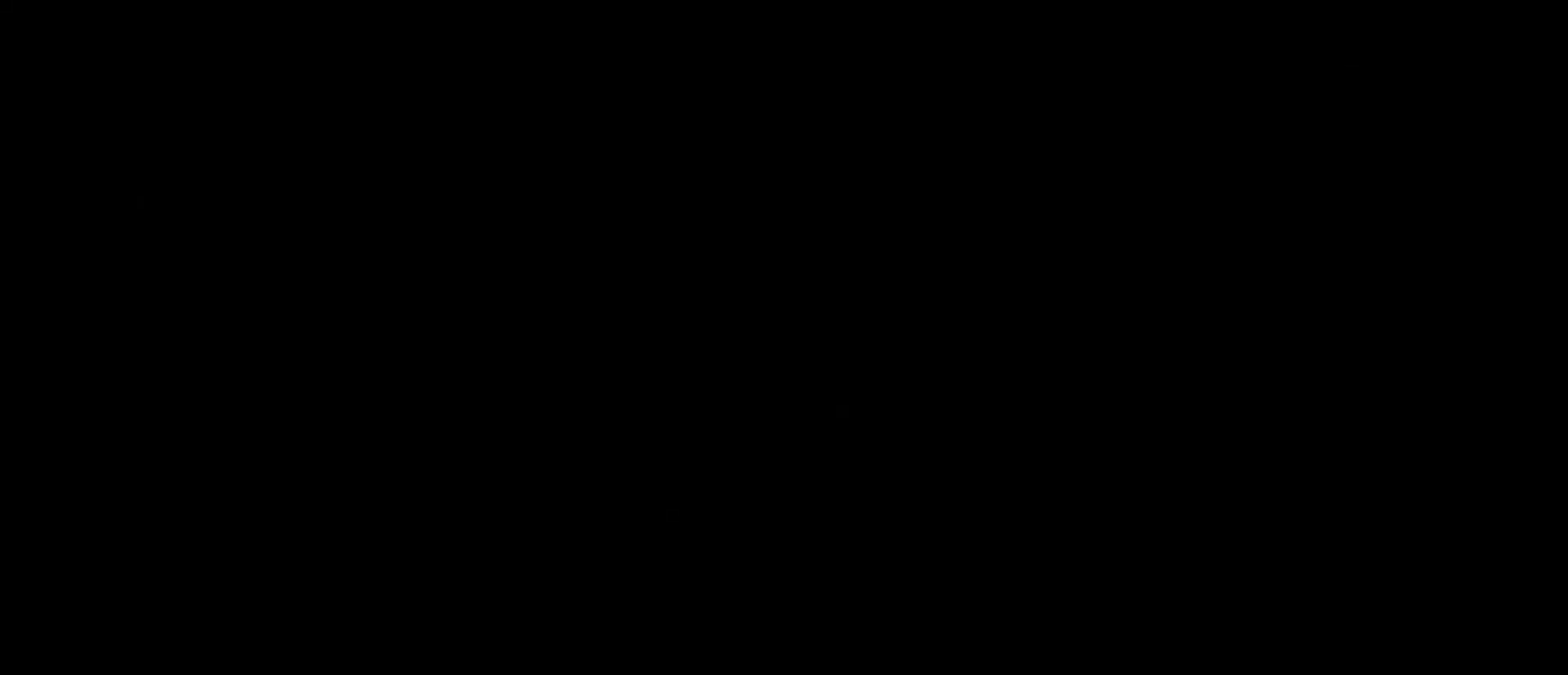
{"buttons": [], "left_stick": "left", "right_stick": "center", "events": [[467, "left_stick", "left"]]}
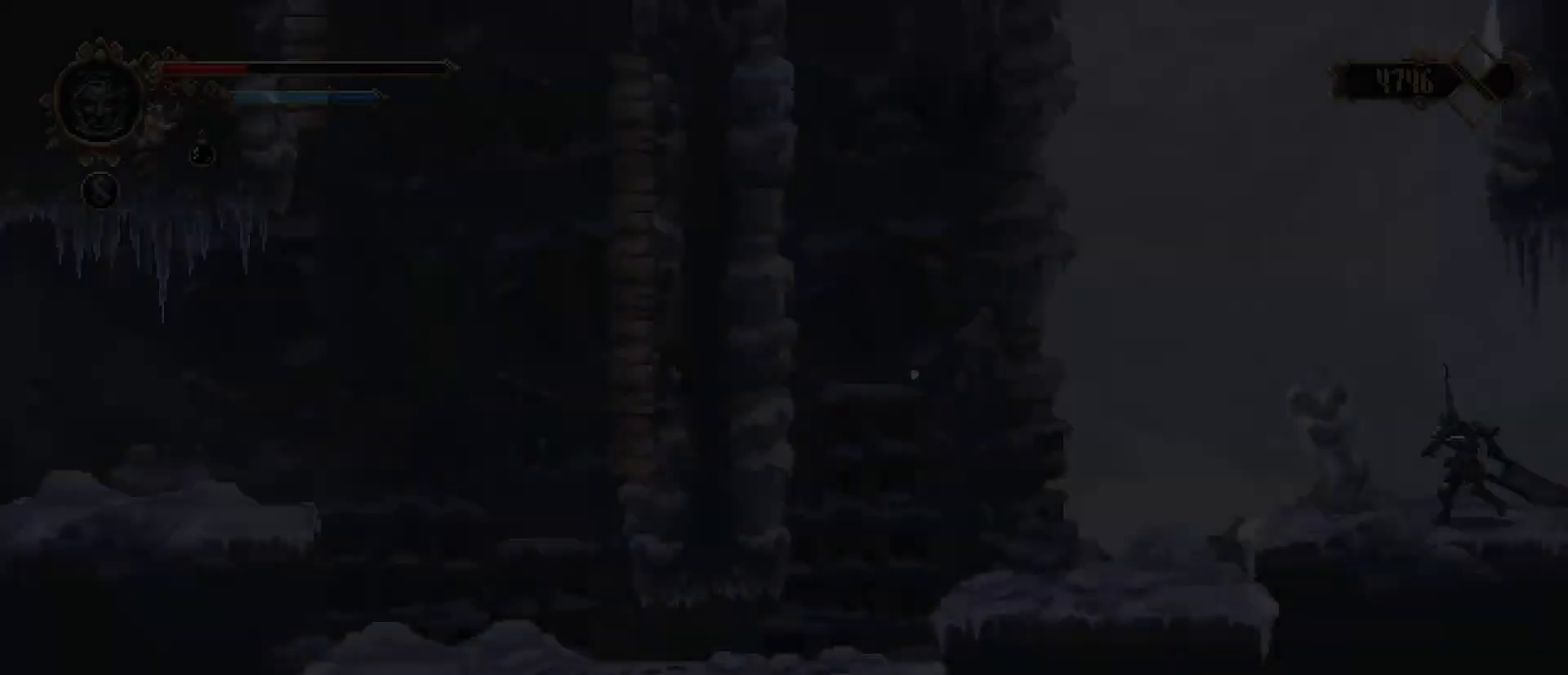
{"buttons": [], "left_stick": "left", "right_stick": "center", "events": []}
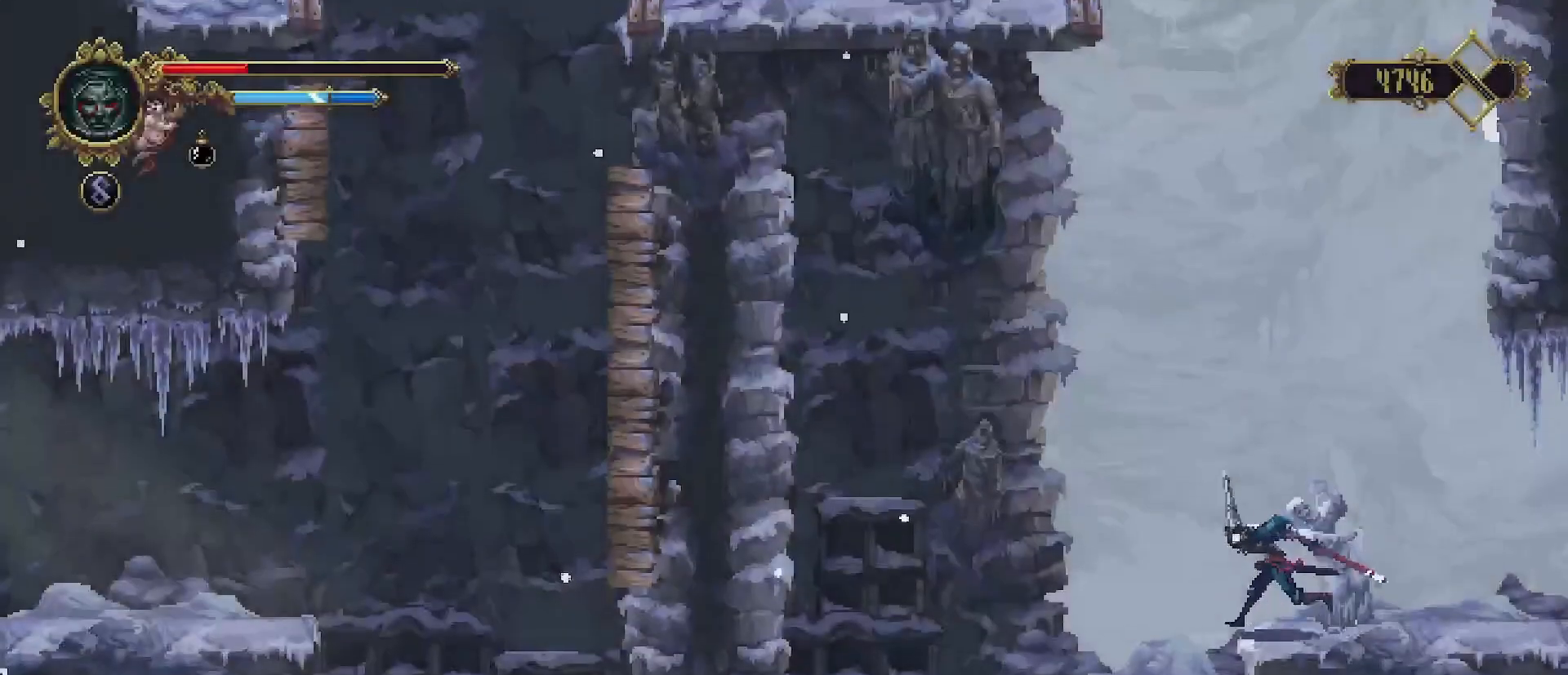
{"buttons": [], "left_stick": "left", "right_stick": "center", "events": []}
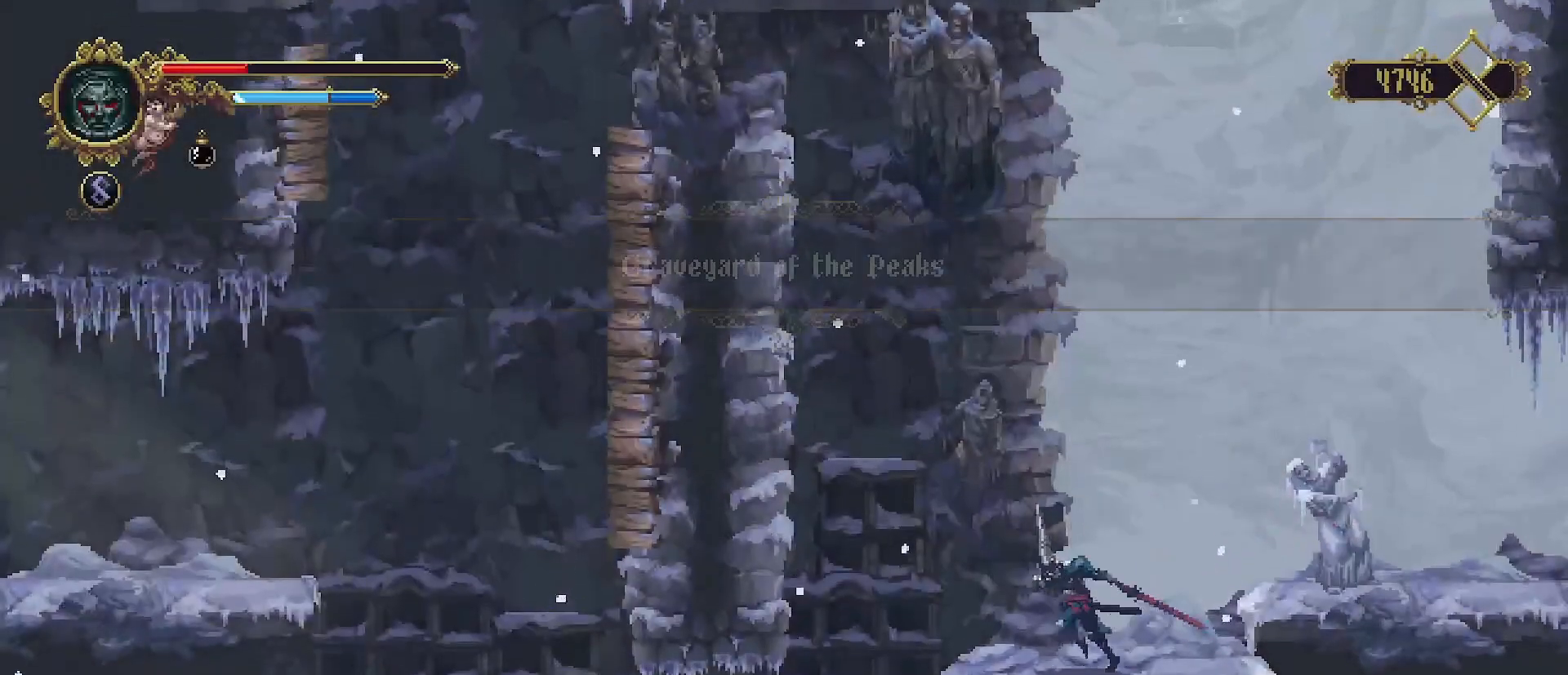
{"buttons": [], "left_stick": "left", "right_stick": "center", "events": []}
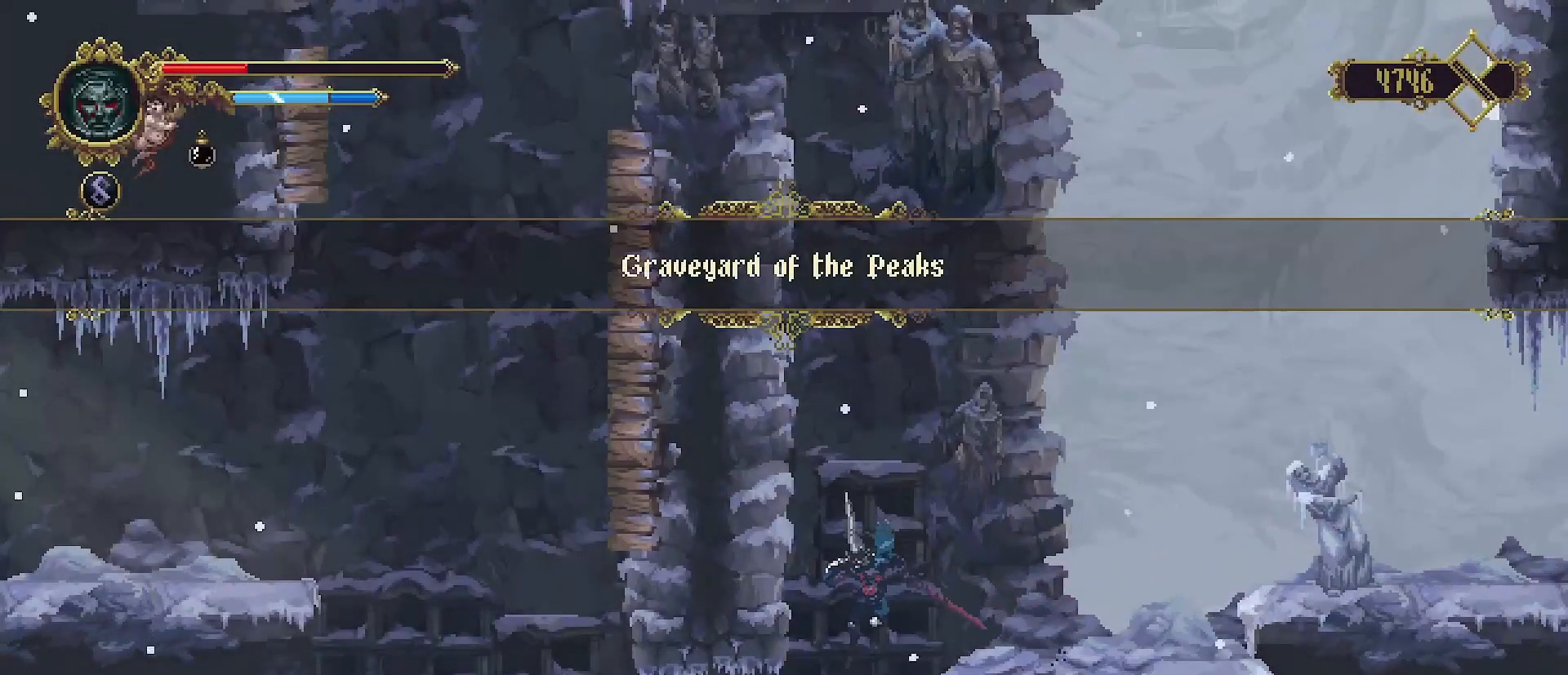
{"buttons": [], "left_stick": "left", "right_stick": "center", "events": [[267, "R2", "down"], [400, "R2", "up"]]}
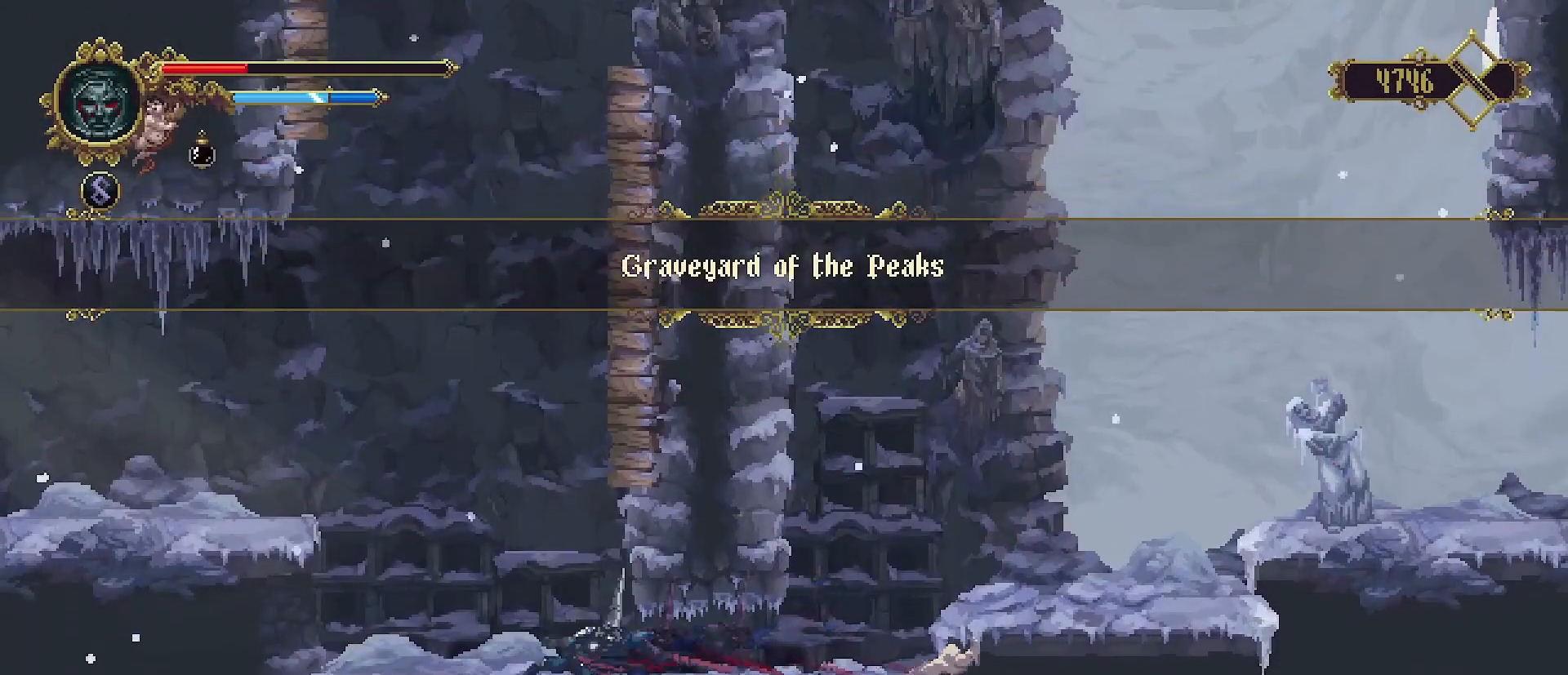
{"buttons": ["CROSS"], "left_stick": "up-left", "right_stick": "center", "events": [[200, "left_stick", "up-left"], [267, "CROSS", "down"]]}
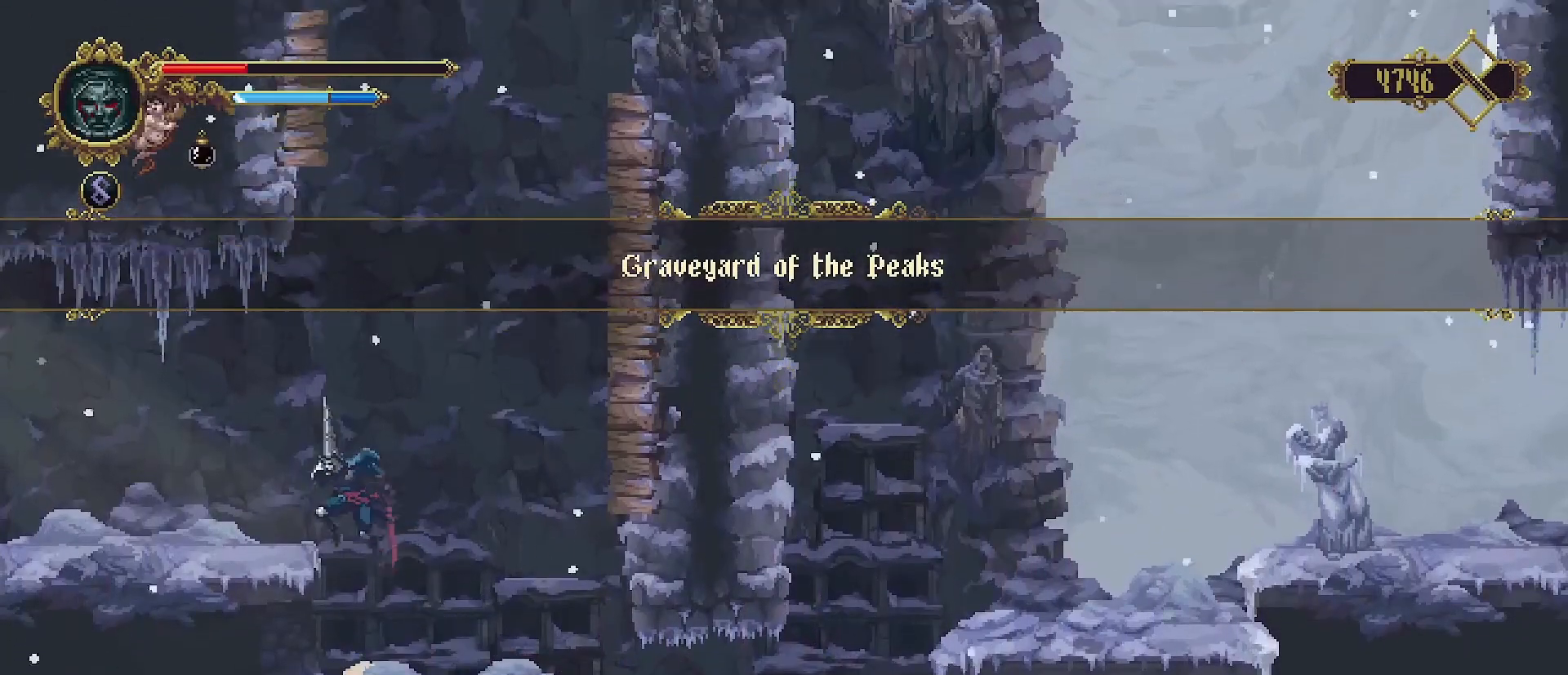
{"buttons": [], "left_stick": "up-left", "right_stick": "center", "events": [[33, "CROSS", "up"]]}